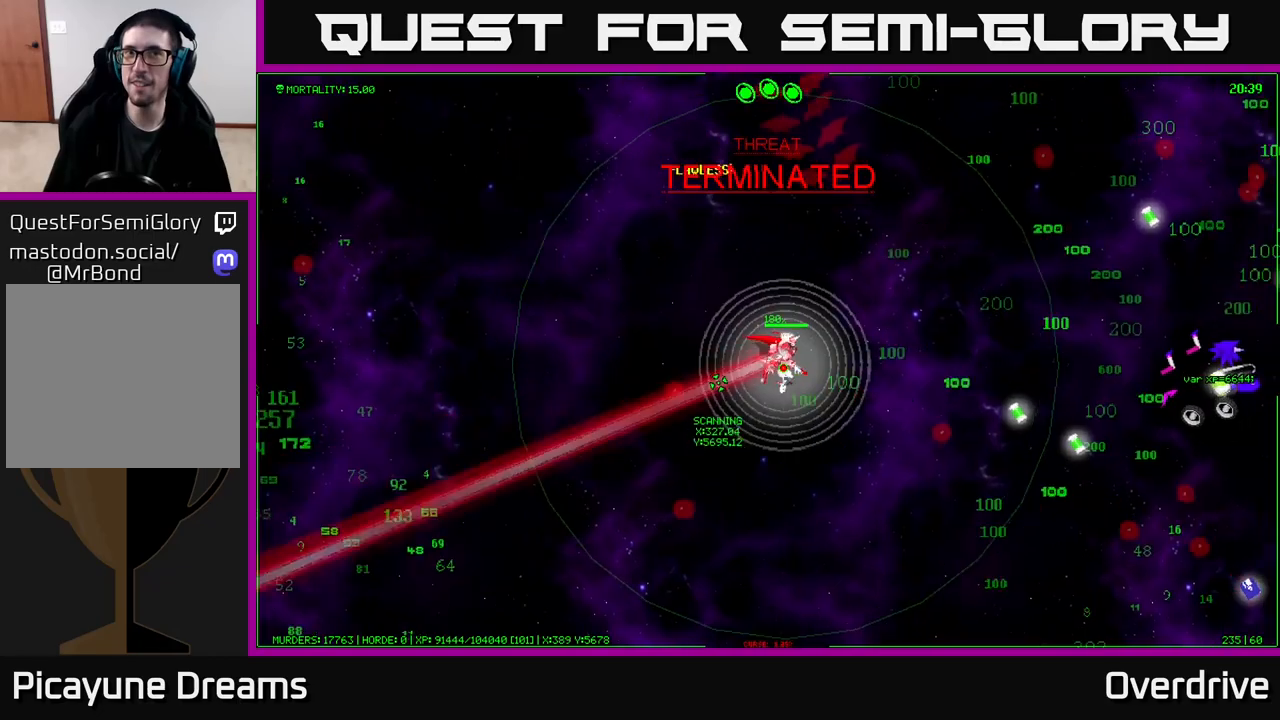
Gameplay with a controller (Xbox layout); each line is a JSON object with the inputs held at the frame after it. "events" lists button and stick changes between this image and that frame as [ms after this image, input, new state], when the widget could be followed in between.
{"buttons": [], "left_stick": "right", "right_stick": "center", "events": []}
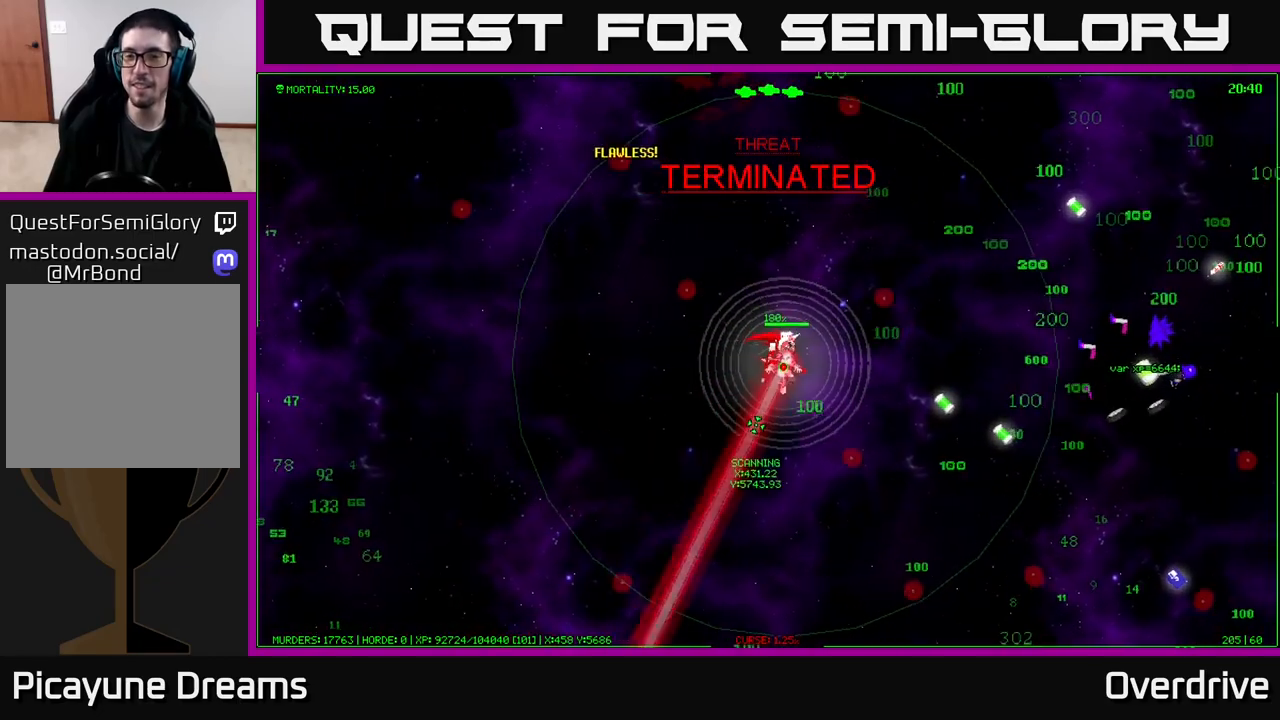
{"buttons": [], "left_stick": "right", "right_stick": "center", "events": []}
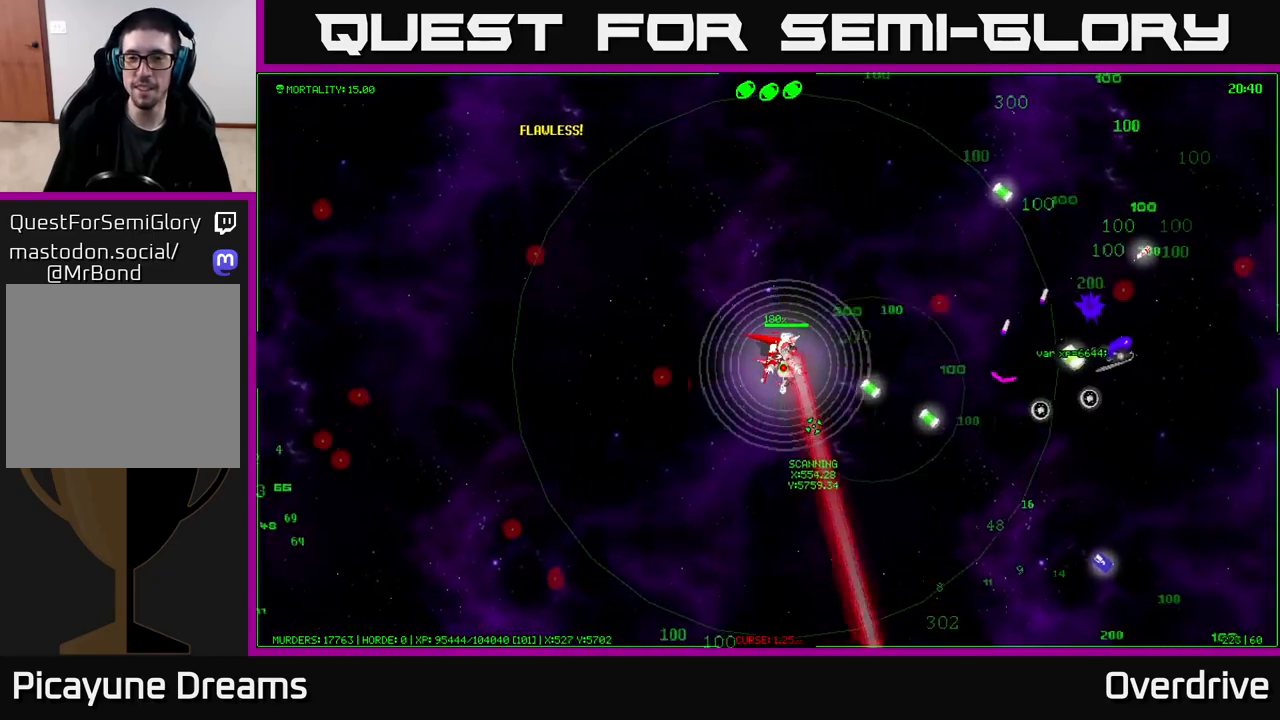
{"buttons": [], "left_stick": "right", "right_stick": "center", "events": [[17, "left_stick", "down-right"], [500, "left_stick", "right"]]}
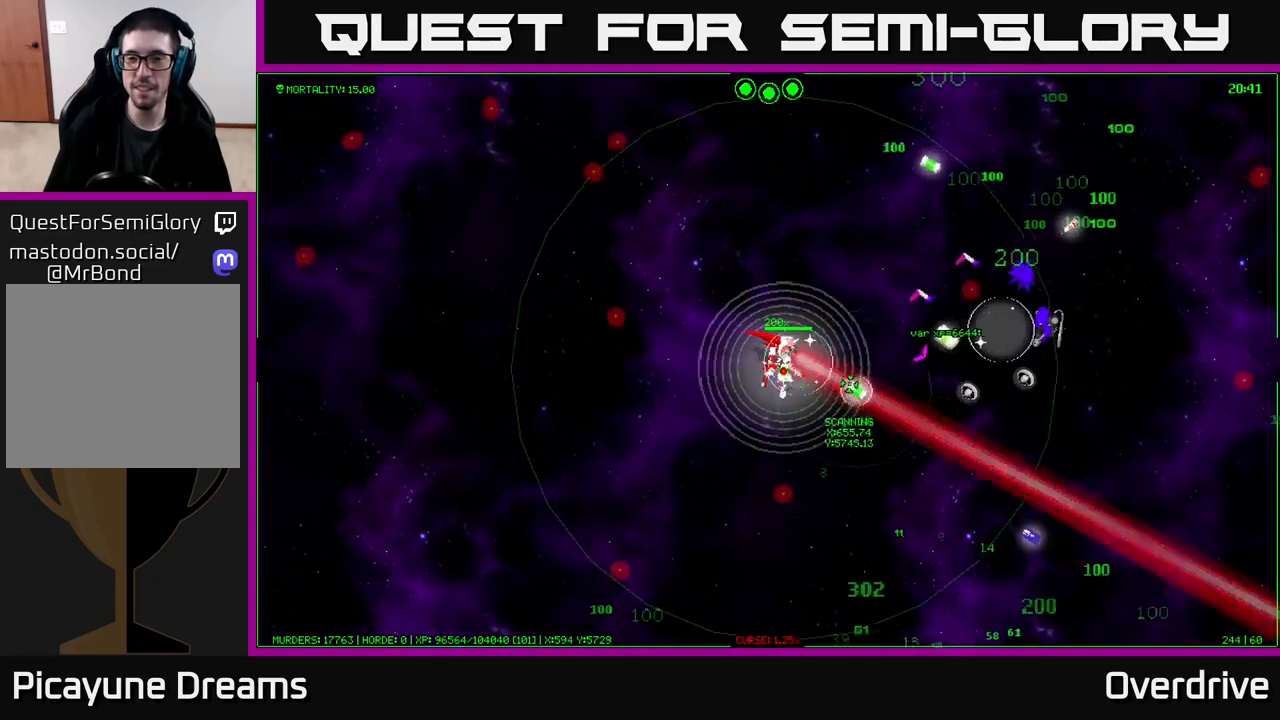
{"buttons": [], "left_stick": "up-right", "right_stick": "center", "events": [[483, "left_stick", "up-right"]]}
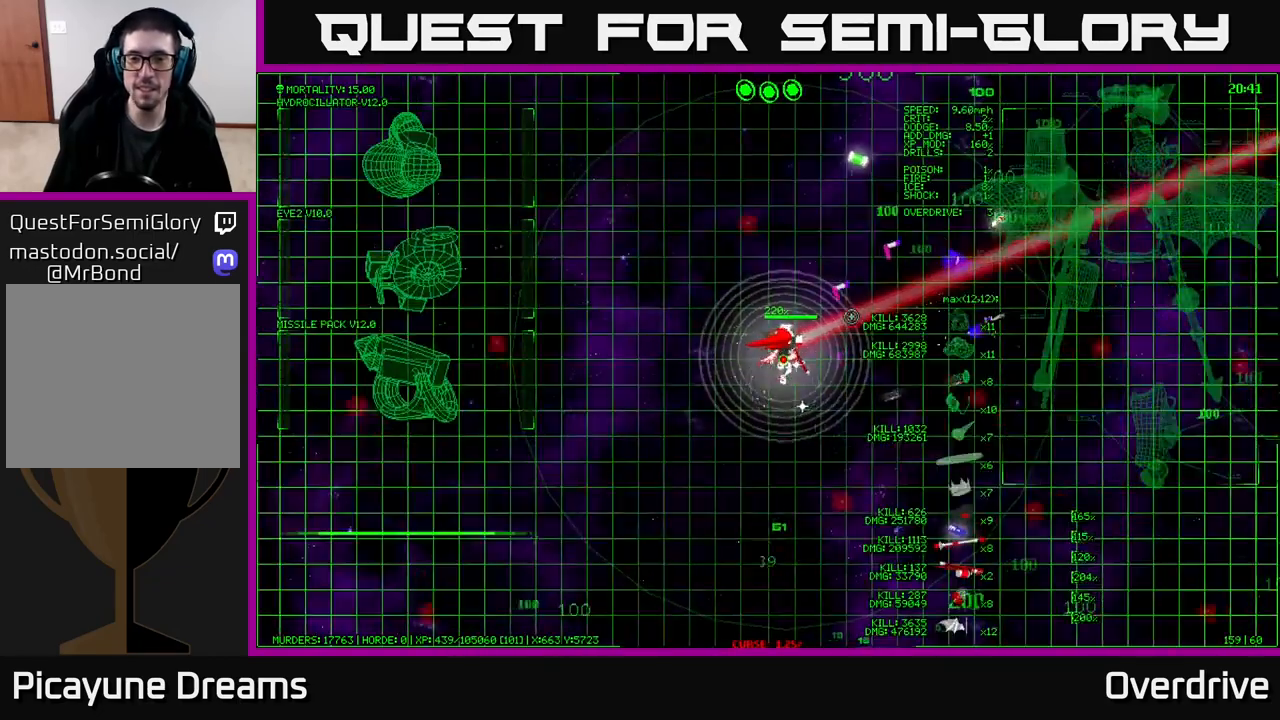
{"buttons": [], "left_stick": "up-right", "right_stick": "center", "events": []}
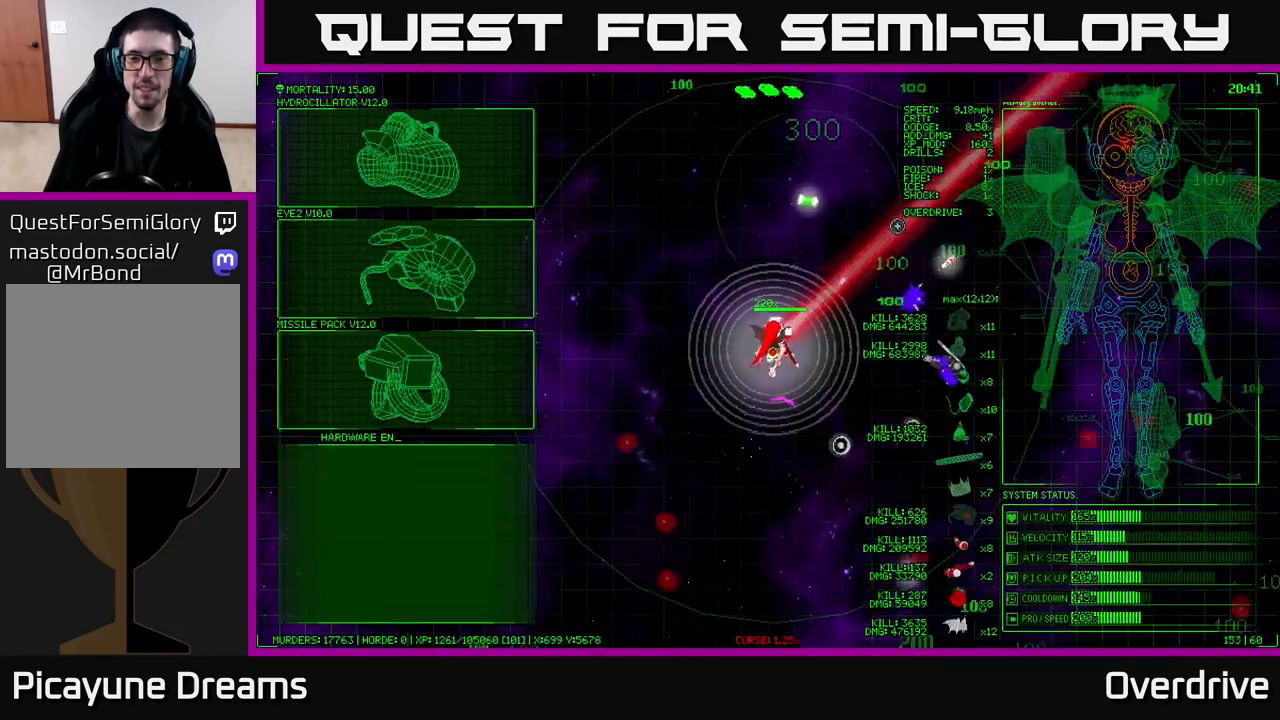
{"buttons": [], "left_stick": "up-right", "right_stick": "center", "events": []}
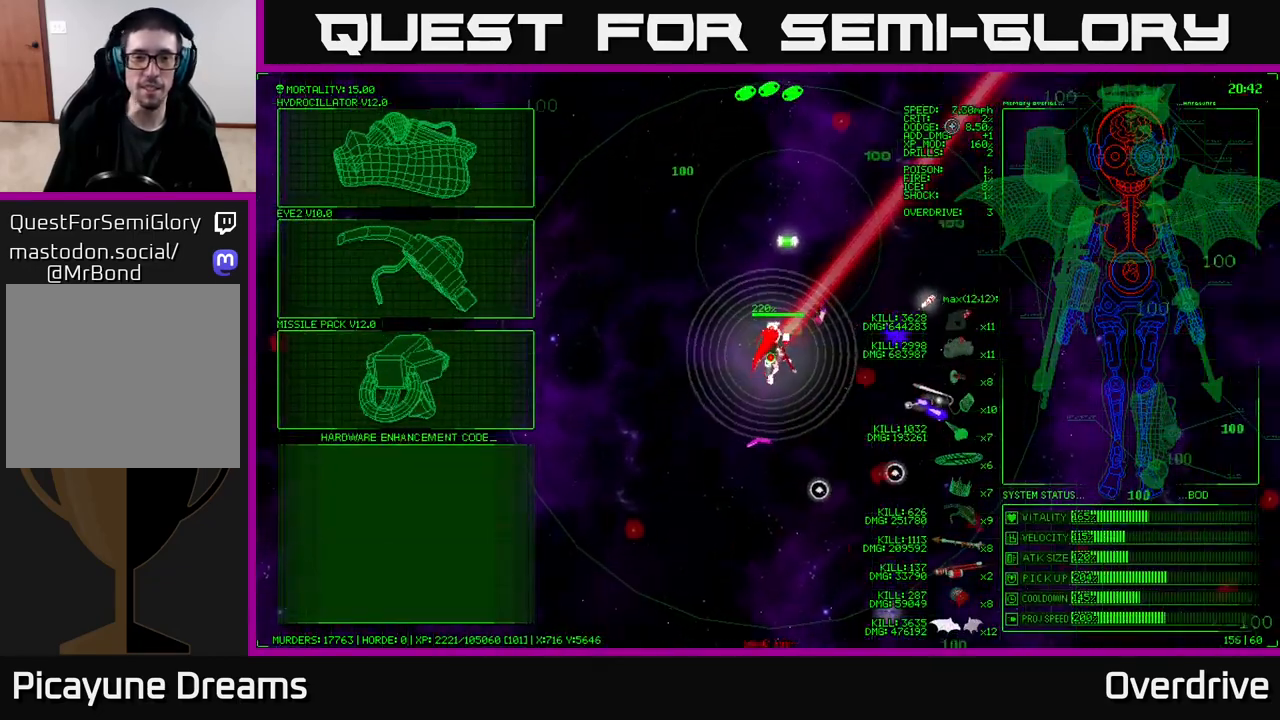
{"buttons": [], "left_stick": "left", "right_stick": "center", "events": [[33, "left_stick", "center"], [283, "left_stick", "left"]]}
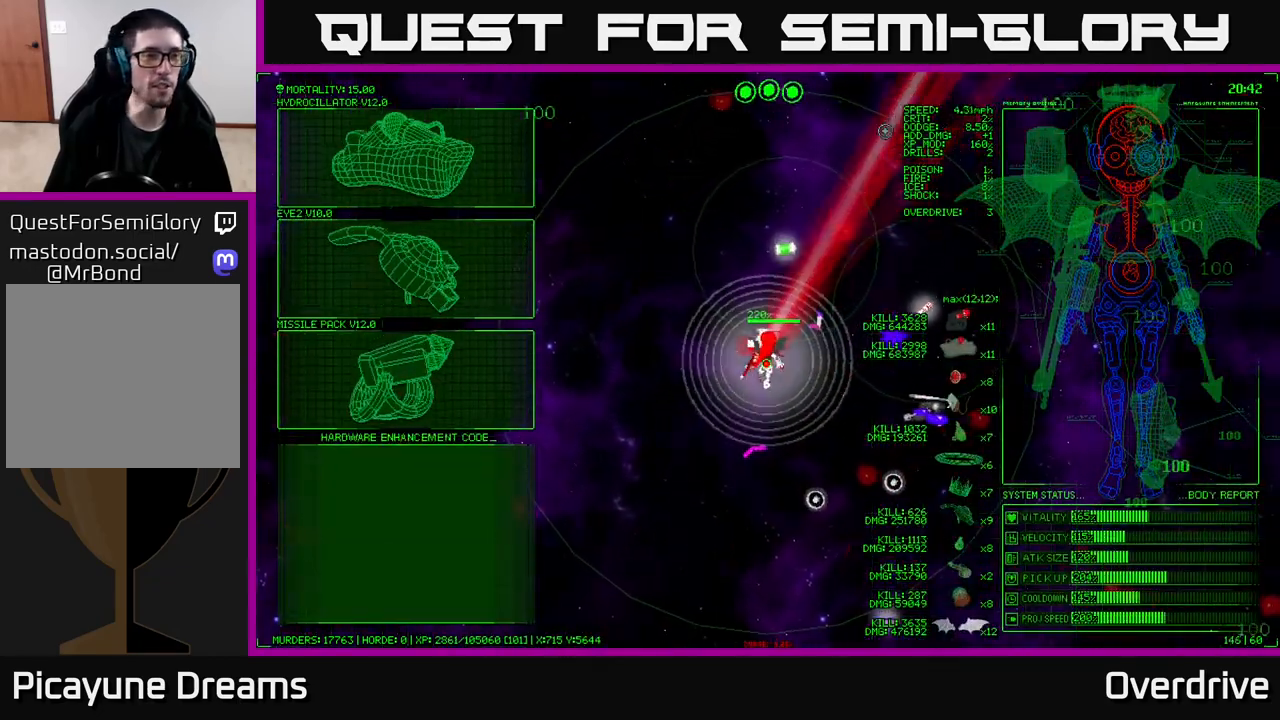
{"buttons": [], "left_stick": "down-left", "right_stick": "center", "events": [[167, "left_stick", "up-left"], [333, "left_stick", "left"], [500, "left_stick", "down-left"]]}
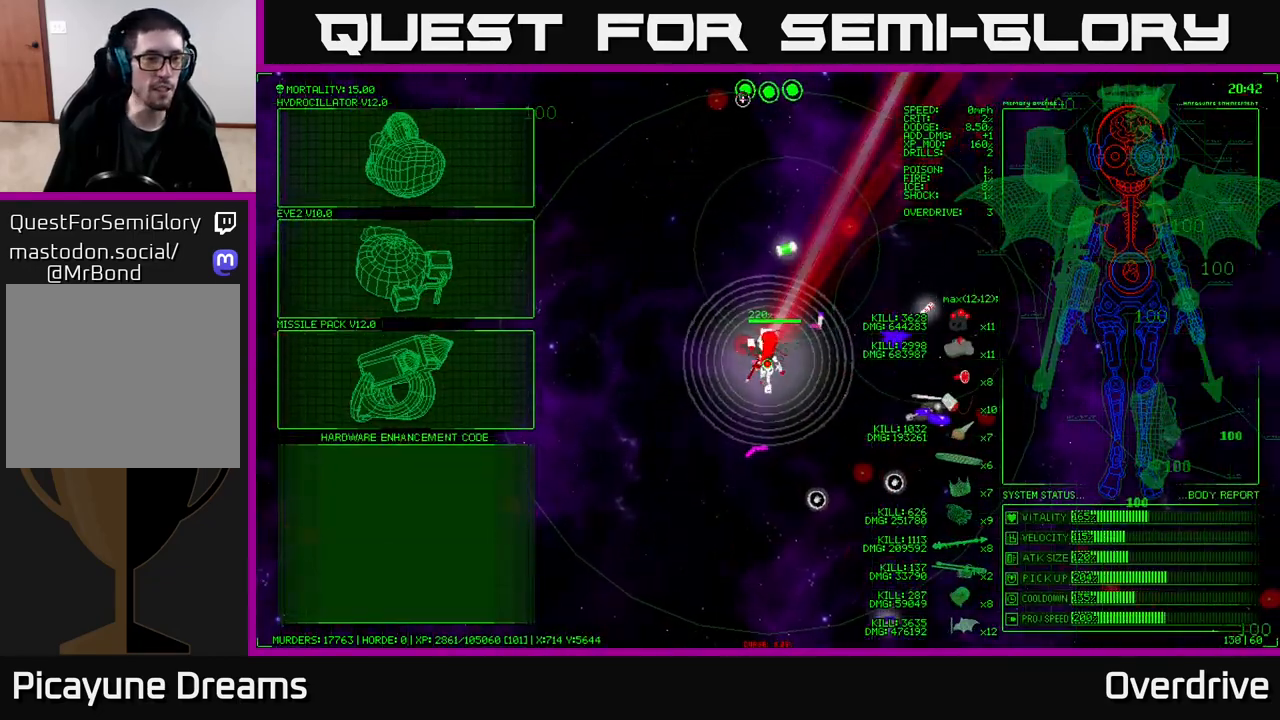
{"buttons": [], "left_stick": "down-left", "right_stick": "center", "events": []}
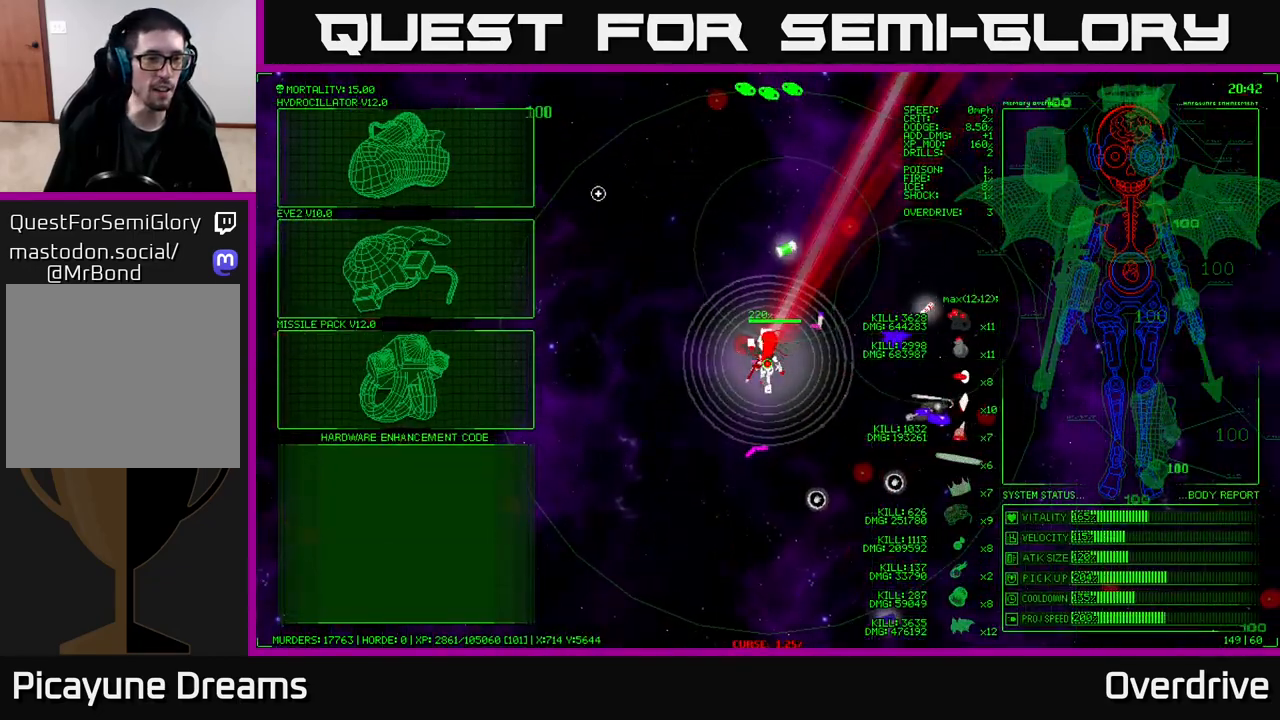
{"buttons": [], "left_stick": "up-left", "right_stick": "center", "events": [[417, "left_stick", "up-left"]]}
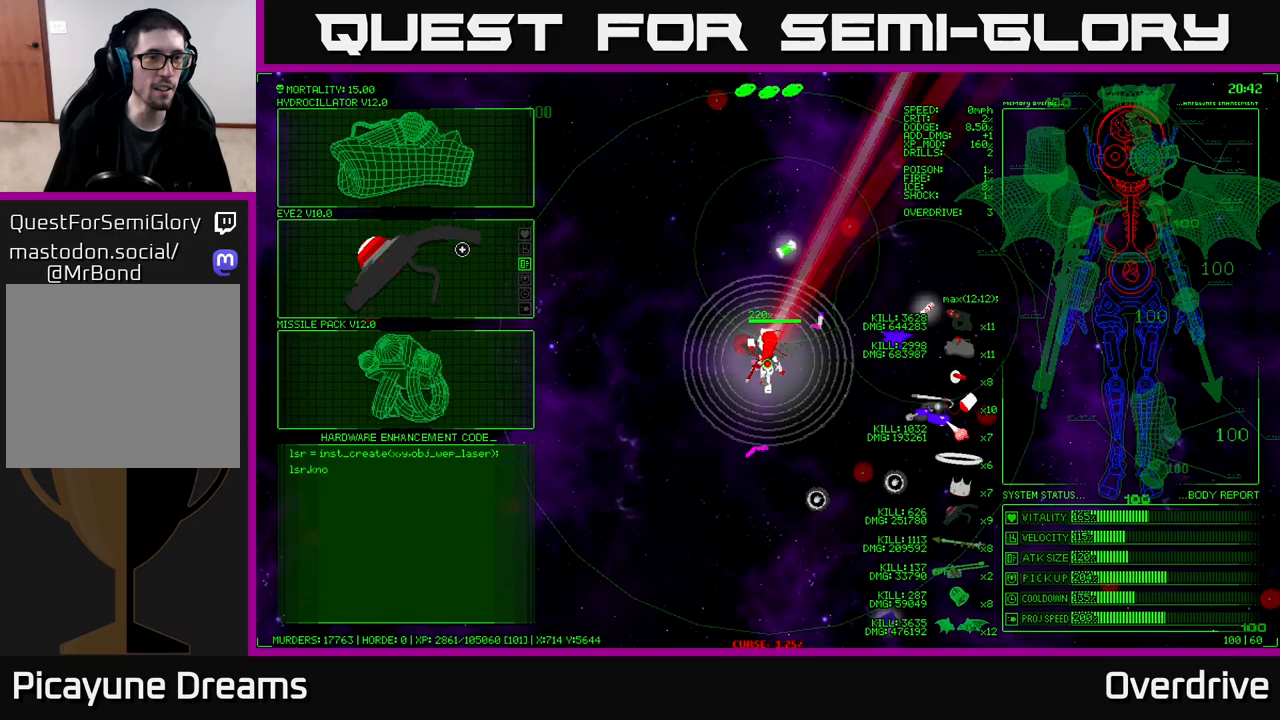
{"buttons": [], "left_stick": "center", "right_stick": "center", "events": [[83, "left_stick", "up"], [333, "left_stick", "center"], [367, "A", "down"], [467, "A", "up"]]}
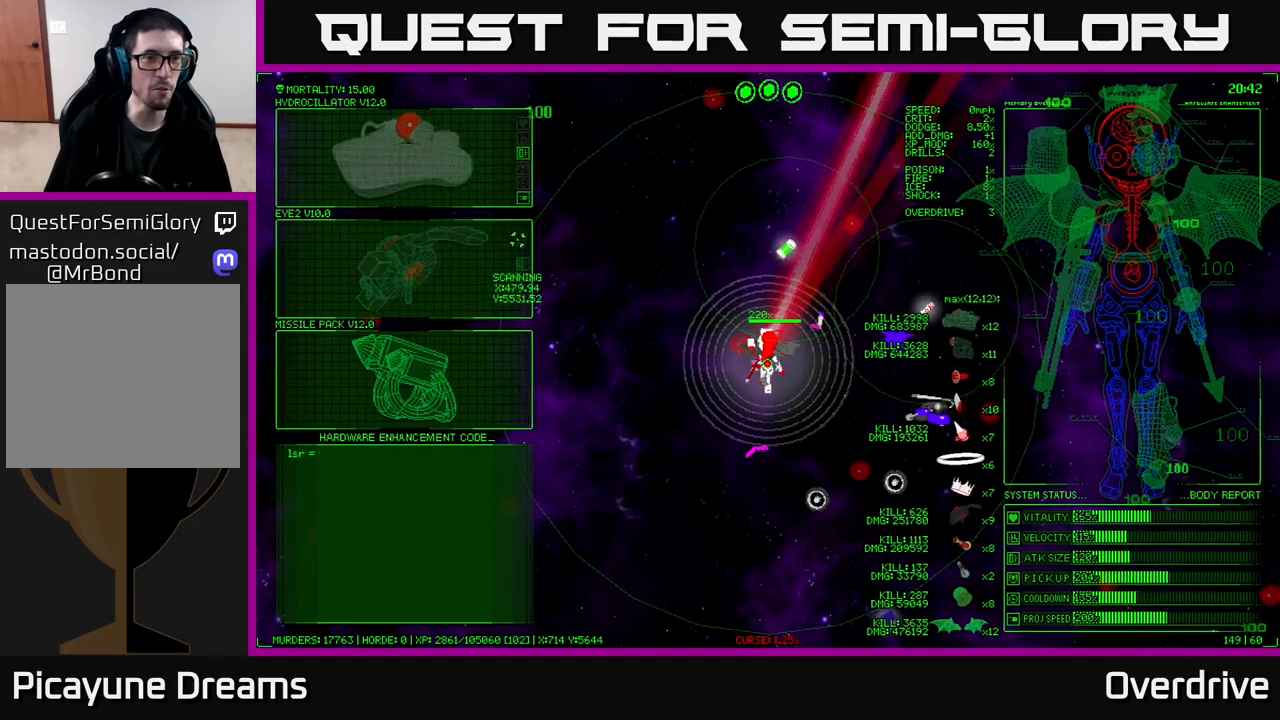
{"buttons": [], "left_stick": "up", "right_stick": "center", "events": [[50, "left_stick", "right"], [100, "left_stick", "up-right"], [333, "left_stick", "up"]]}
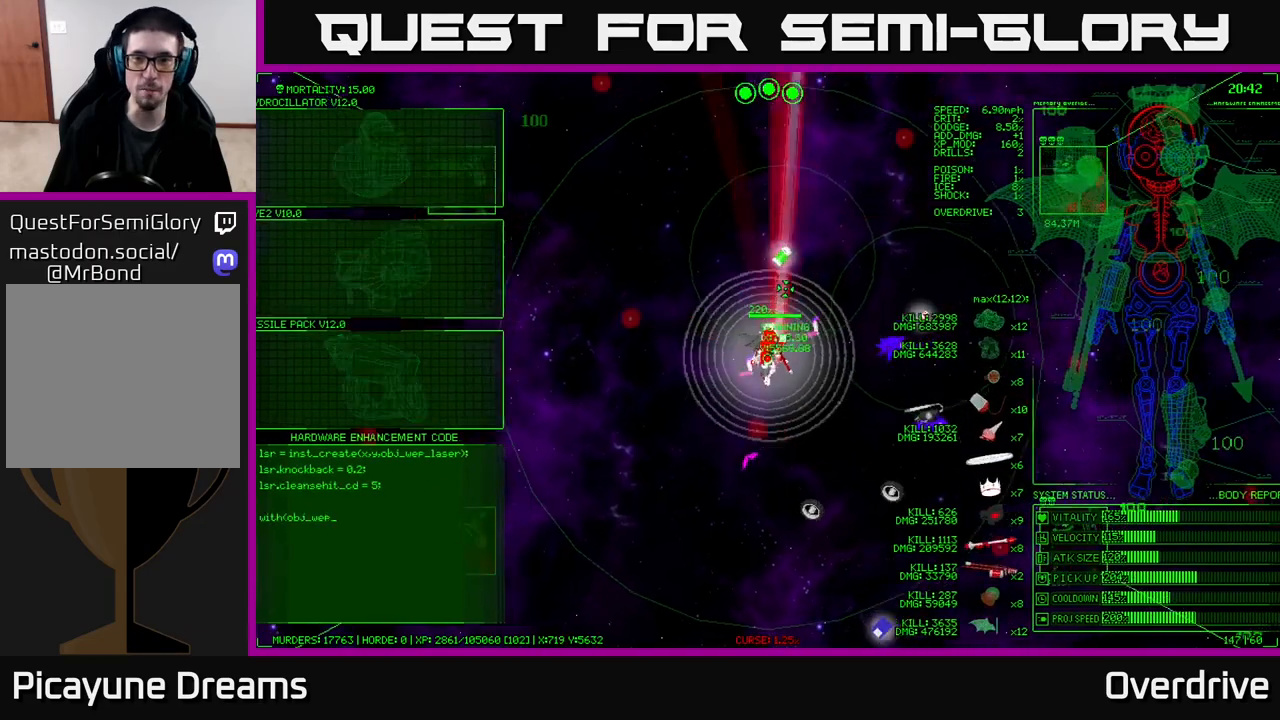
{"buttons": [], "left_stick": "right", "right_stick": "center", "events": [[117, "left_stick", "up-right"], [383, "left_stick", "right"]]}
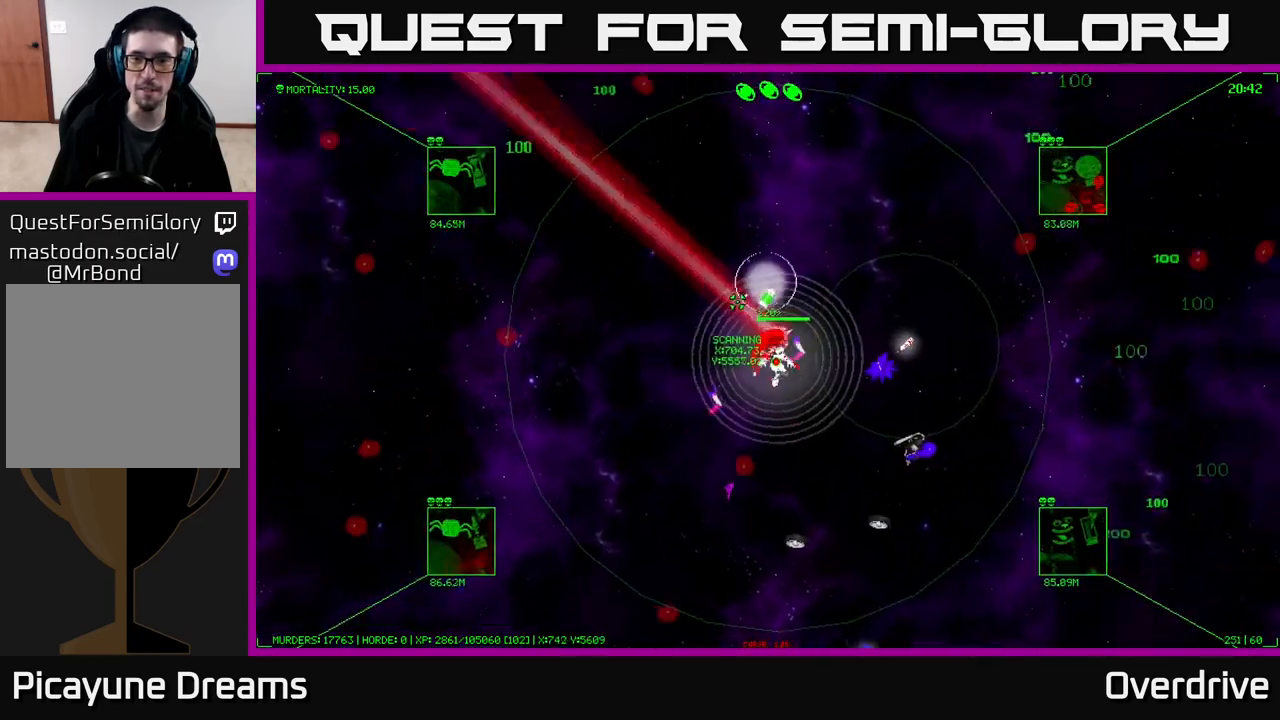
{"buttons": [], "left_stick": "right", "right_stick": "center", "events": []}
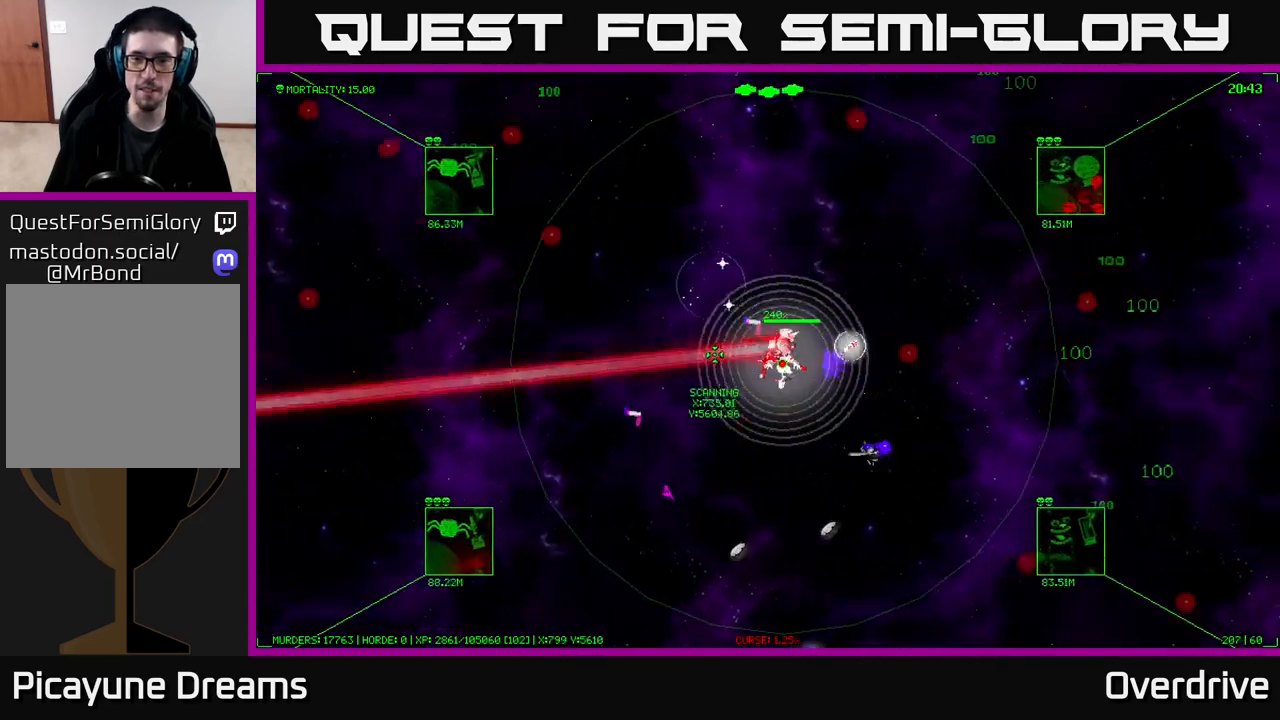
{"buttons": [], "left_stick": "down", "right_stick": "center", "events": [[333, "left_stick", "down"]]}
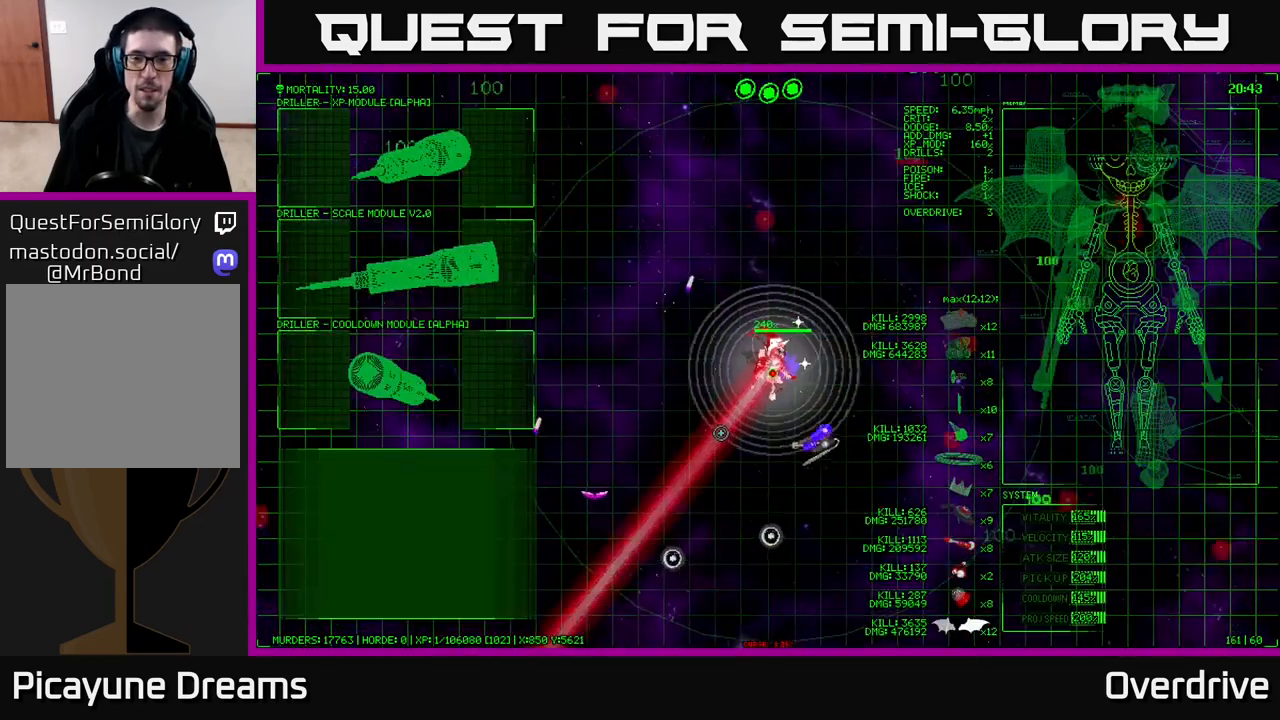
{"buttons": [], "left_stick": "left", "right_stick": "center", "events": [[17, "left_stick", "center"], [383, "left_stick", "left"]]}
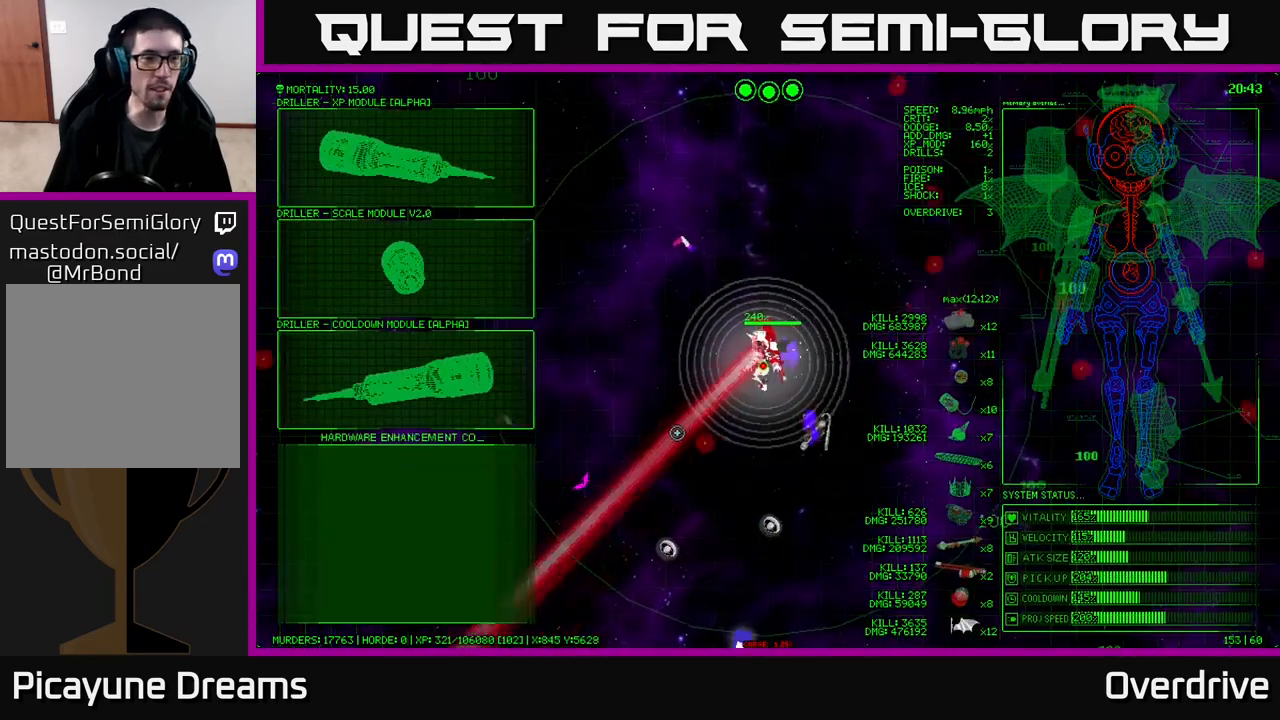
{"buttons": [], "left_stick": "up-left", "right_stick": "center", "events": [[200, "left_stick", "up-left"]]}
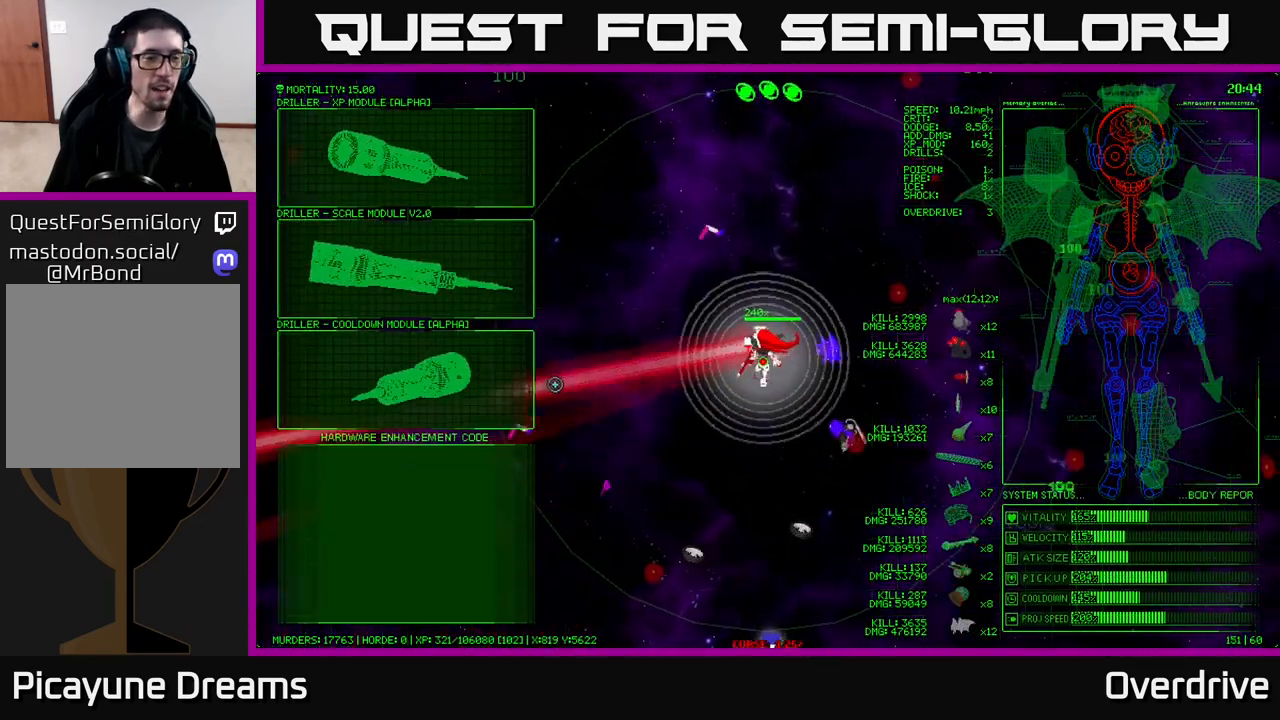
{"buttons": [], "left_stick": "up-right", "right_stick": "center", "events": [[150, "left_stick", "left"], [350, "left_stick", "up"], [400, "left_stick", "up-right"]]}
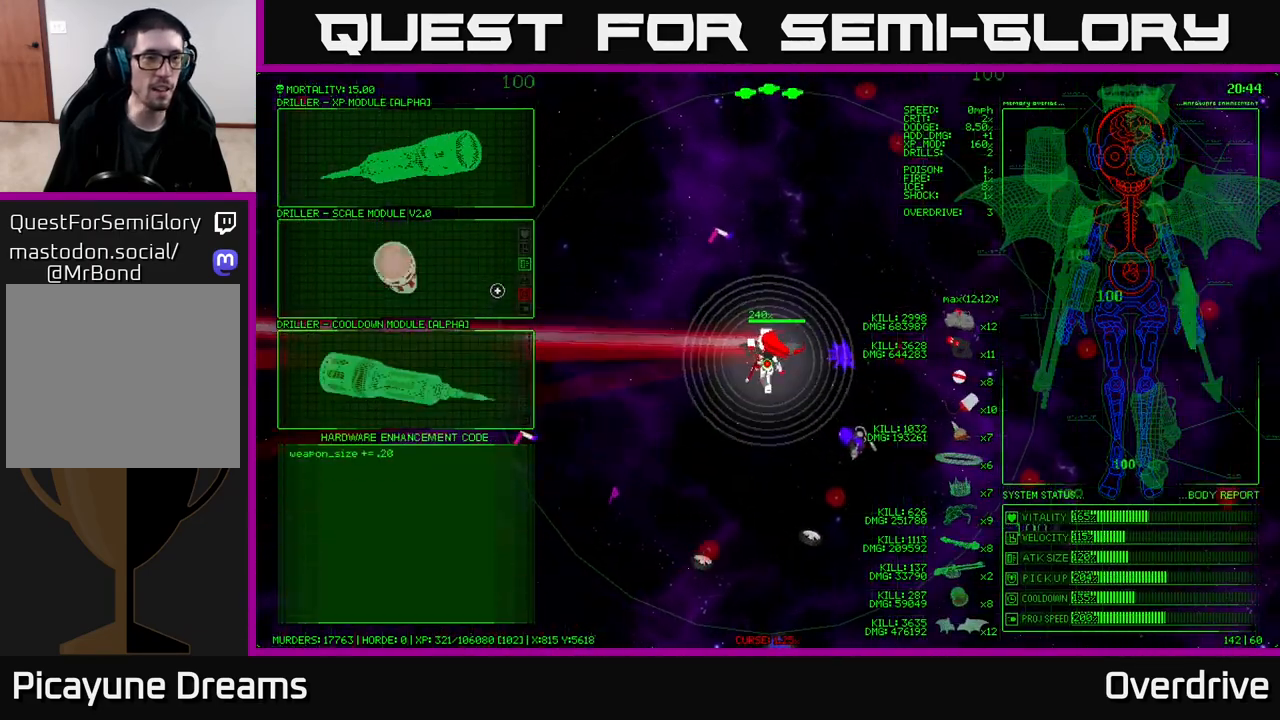
{"buttons": [], "left_stick": "center", "right_stick": "center", "events": [[100, "left_stick", "up-left"], [483, "left_stick", "center"]]}
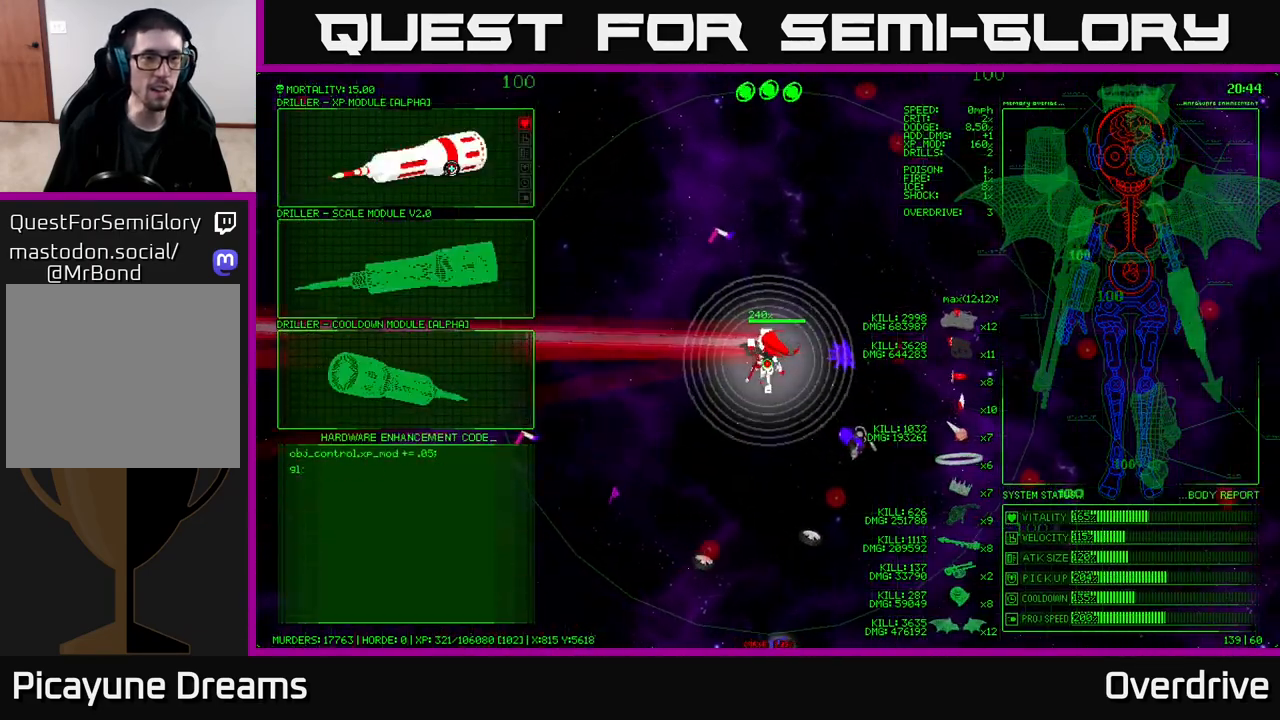
{"buttons": [], "left_stick": "center", "right_stick": "center", "events": []}
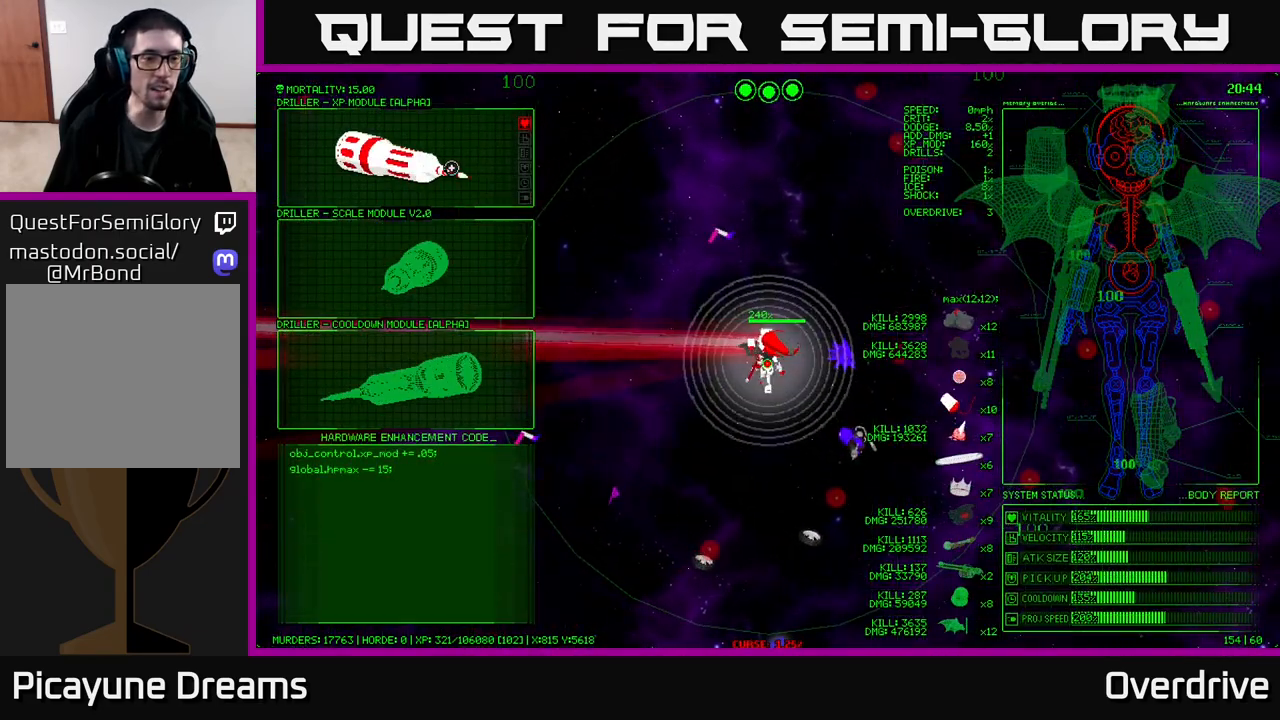
{"buttons": [], "left_stick": "center", "right_stick": "center", "events": []}
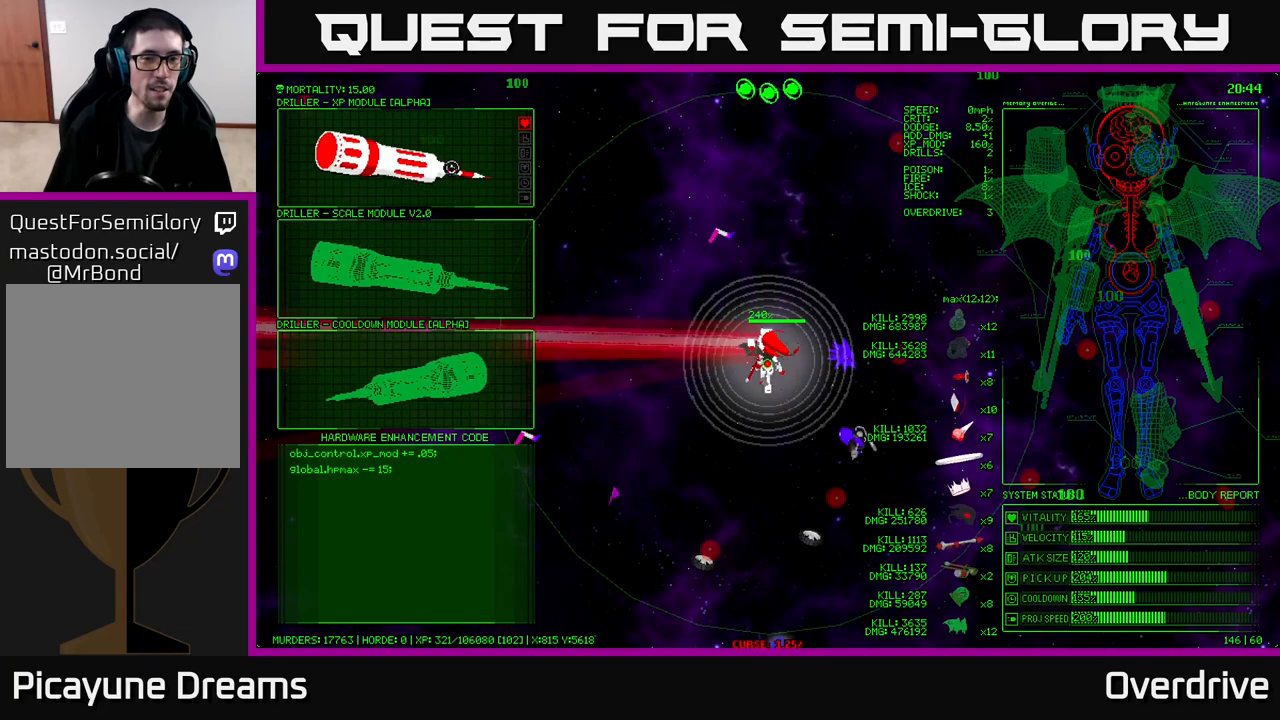
{"buttons": [], "left_stick": "center", "right_stick": "center", "events": []}
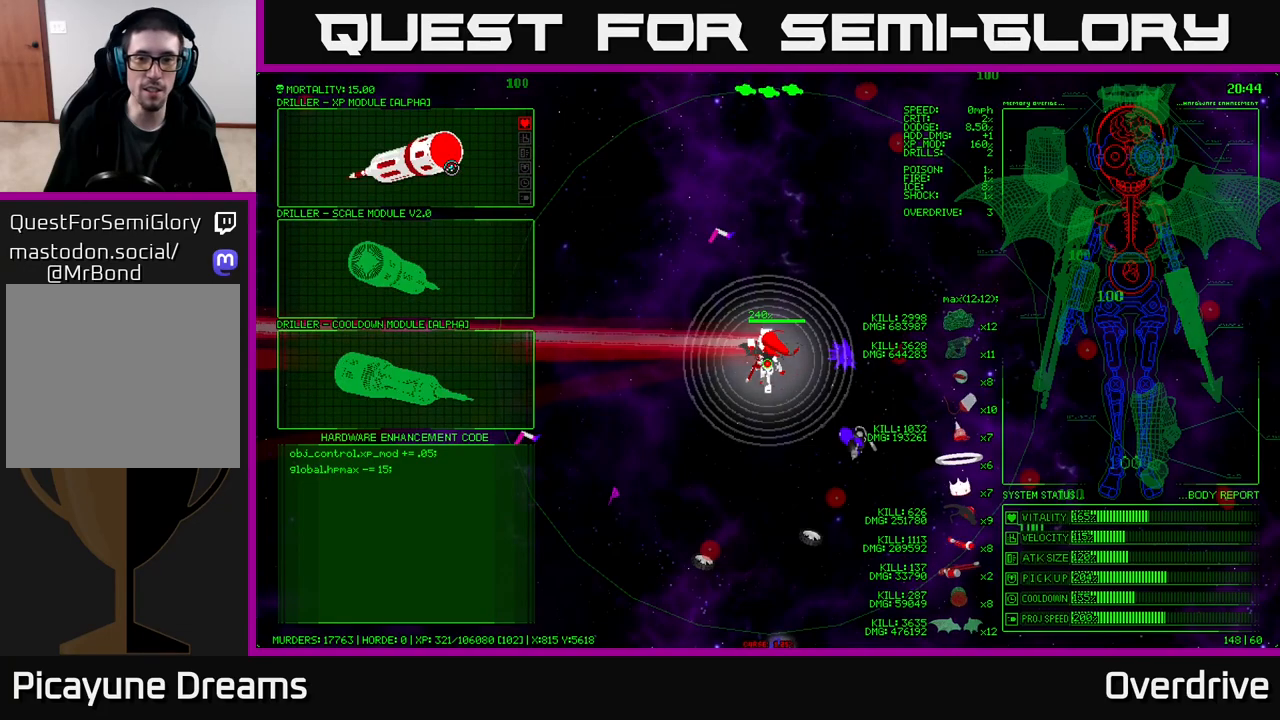
{"buttons": [], "left_stick": "down", "right_stick": "center", "events": [[333, "left_stick", "down"]]}
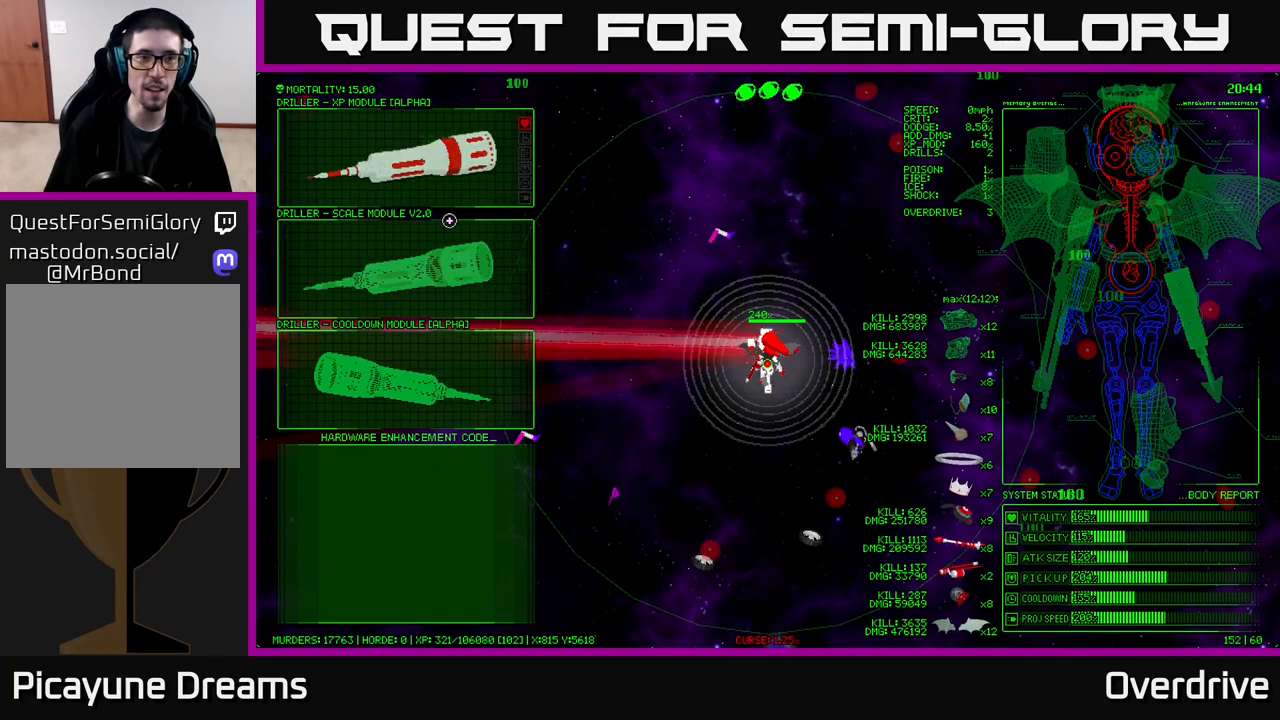
{"buttons": [], "left_stick": "center", "right_stick": "center", "events": [[150, "left_stick", "center"], [200, "left_stick", "up"], [467, "left_stick", "center"]]}
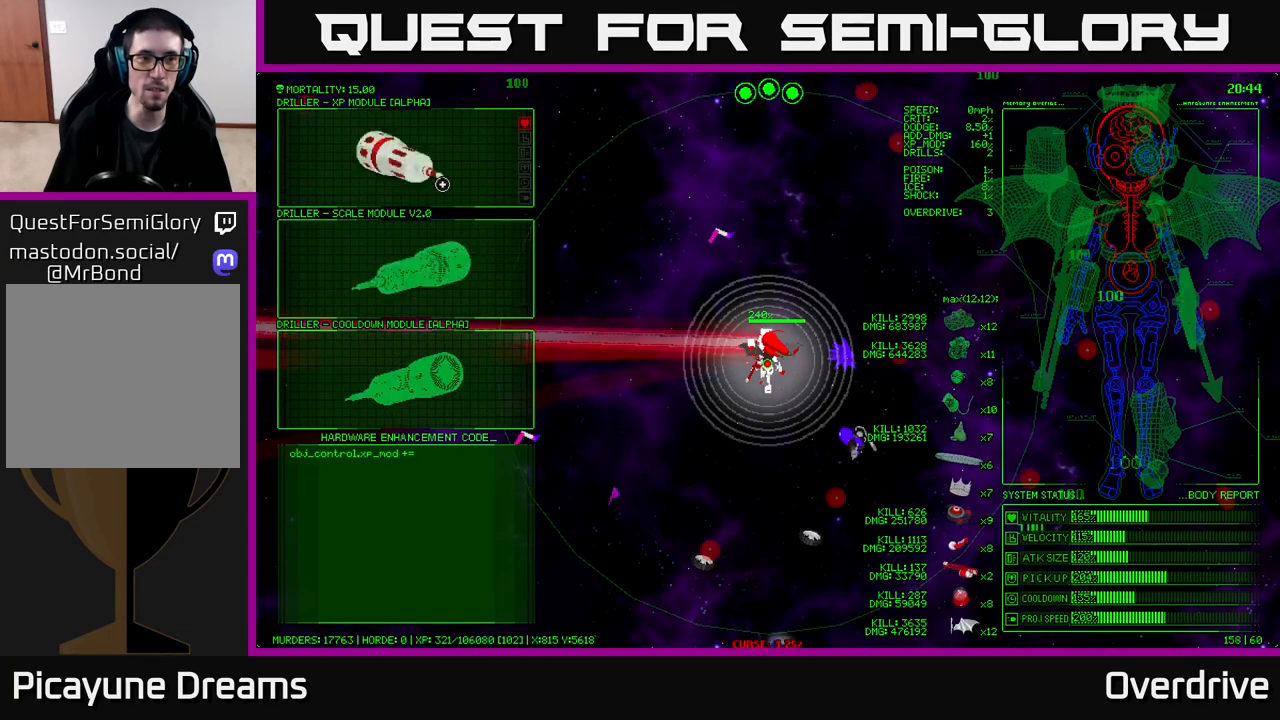
{"buttons": [], "left_stick": "center", "right_stick": "center", "events": [[283, "A", "down"], [350, "A", "up"]]}
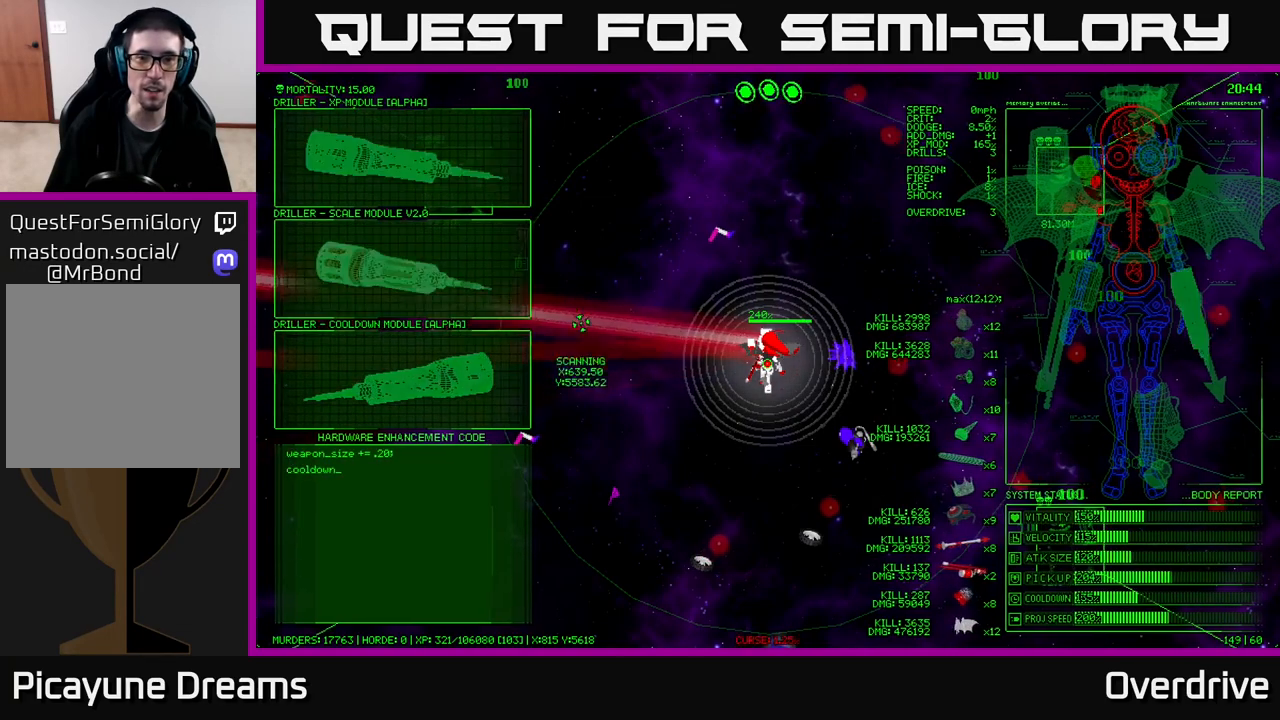
{"buttons": [], "left_stick": "up-right", "right_stick": "center", "events": [[17, "left_stick", "up-right"]]}
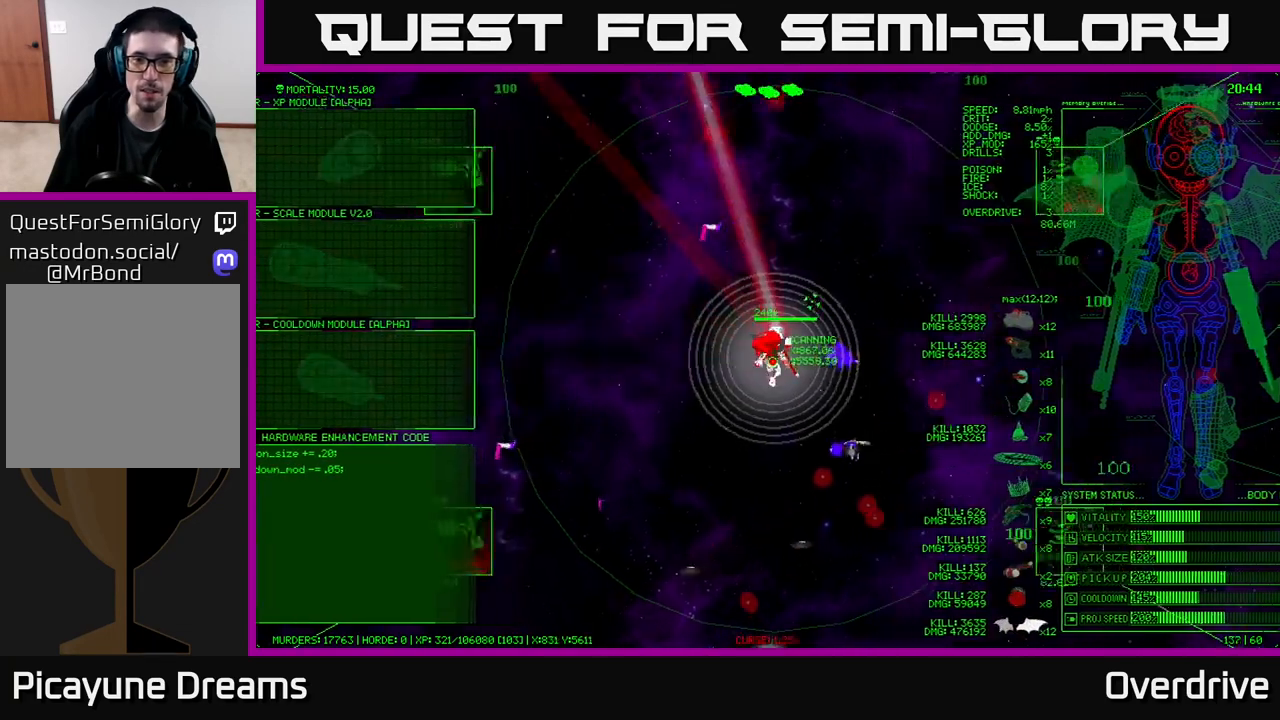
{"buttons": [], "left_stick": "right", "right_stick": "center", "events": [[183, "left_stick", "right"]]}
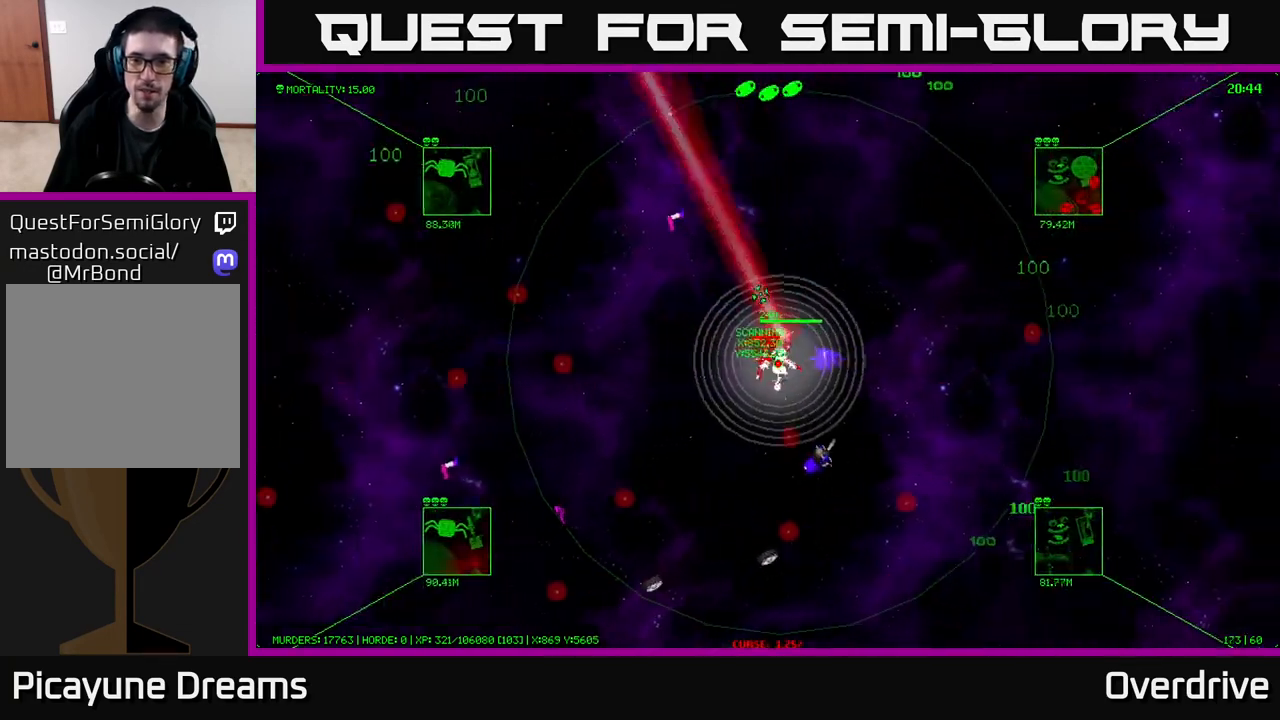
{"buttons": [], "left_stick": "down-right", "right_stick": "center", "events": [[400, "left_stick", "down-right"]]}
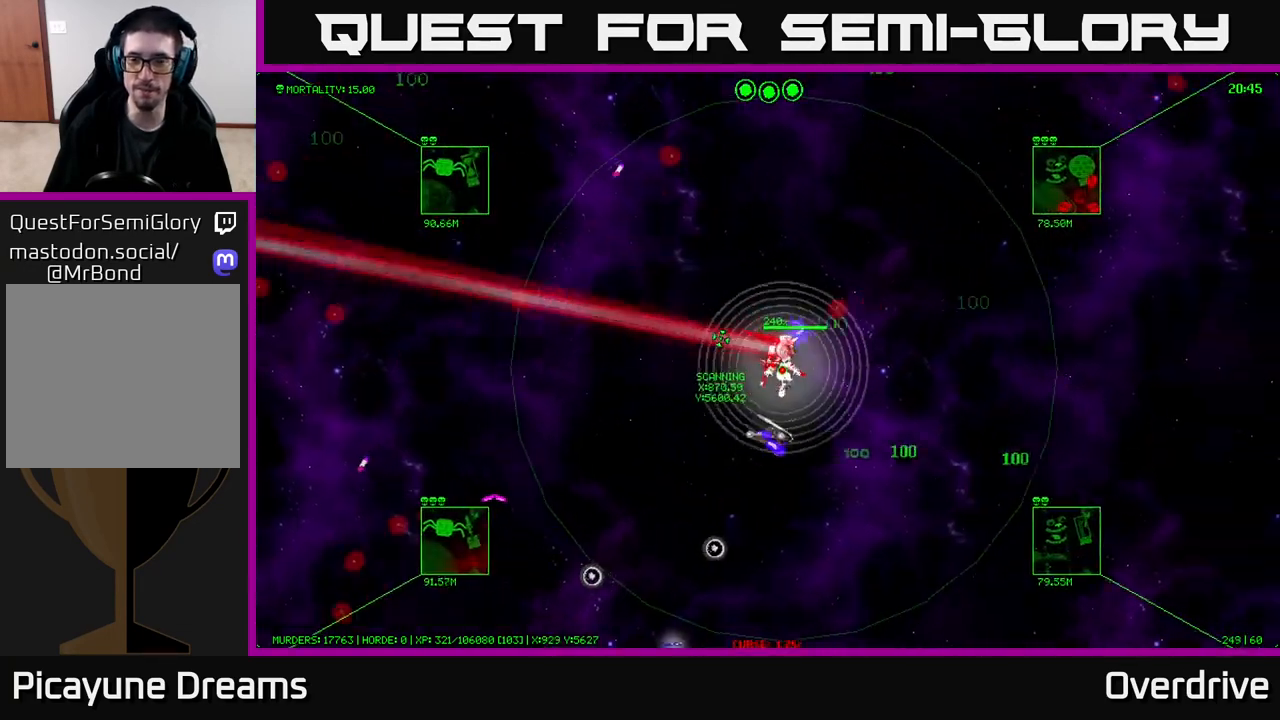
{"buttons": [], "left_stick": "down", "right_stick": "center", "events": [[350, "left_stick", "down"]]}